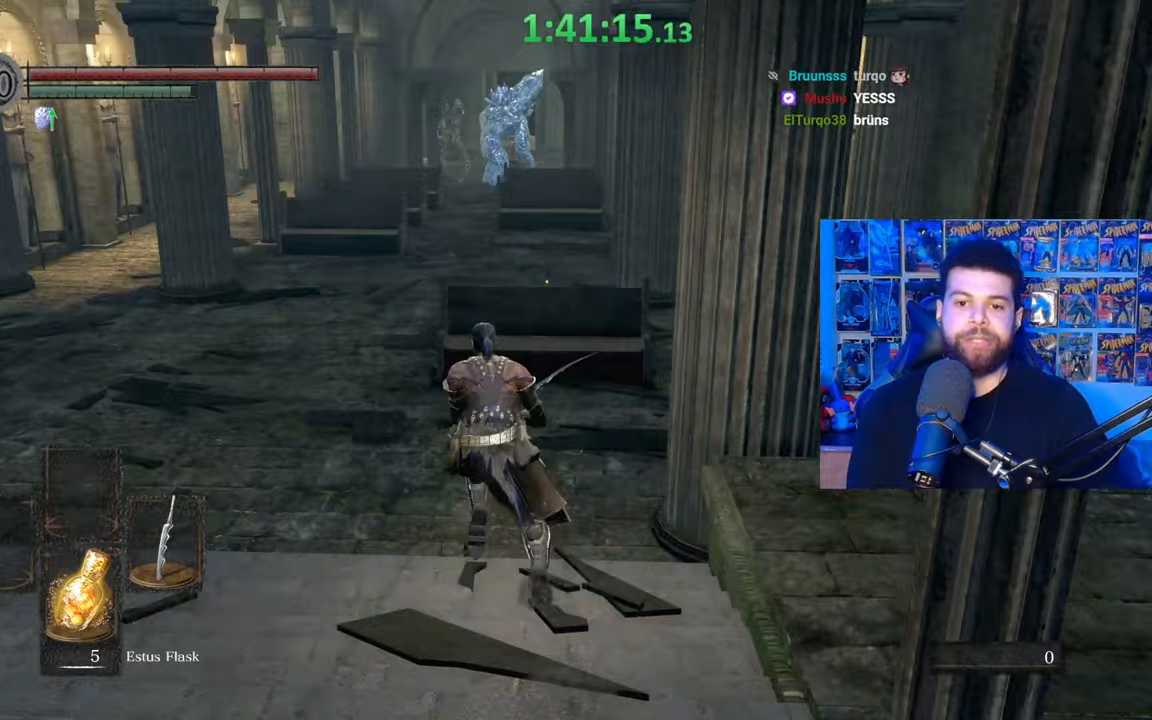
Gameplay with a controller (Xbox layout); each line is a JSON object with the inputs held at the frame after it. "events" lists button and stick changes between this image and that frame as [ms after this image, input, new state], when the widget could be followed in between.
{"buttons": [], "left_stick": "up", "right_stick": "center", "events": [[17, "right_stick", "left"], [217, "right_stick", "center"], [417, "B", "up"]]}
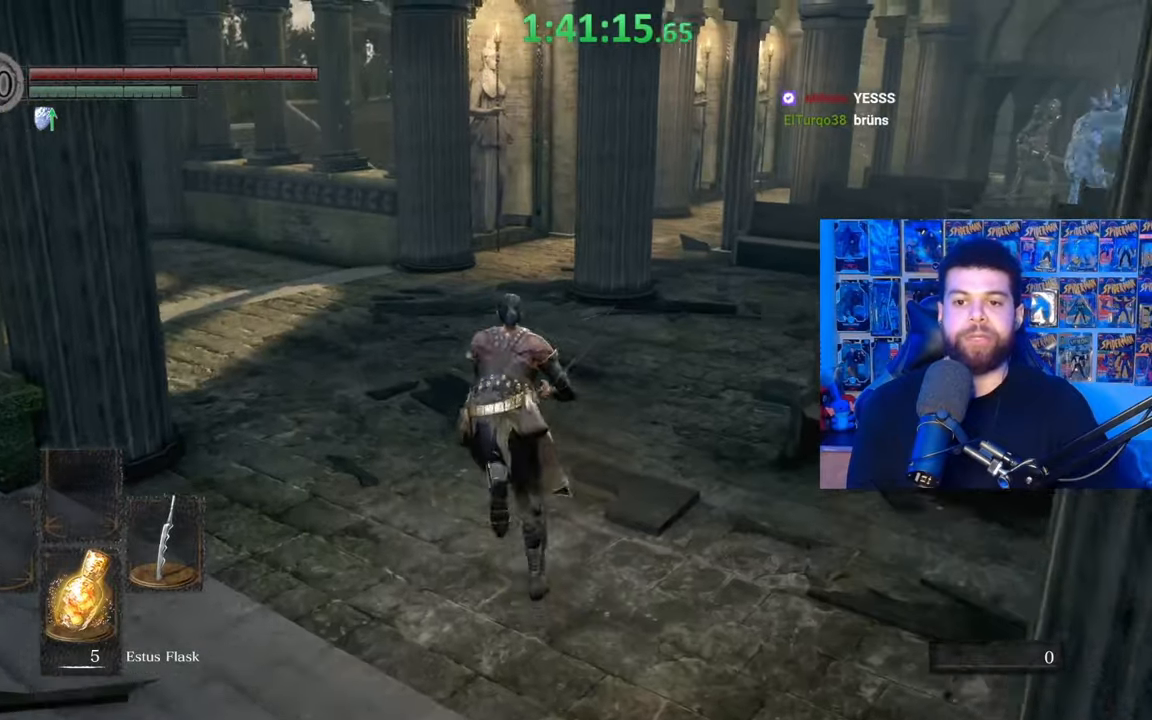
{"buttons": ["B"], "left_stick": "up", "right_stick": "center", "events": [[17, "B", "down"], [150, "left_stick", "up-right"], [217, "right_stick", "right"], [317, "left_stick", "up"], [450, "right_stick", "center"]]}
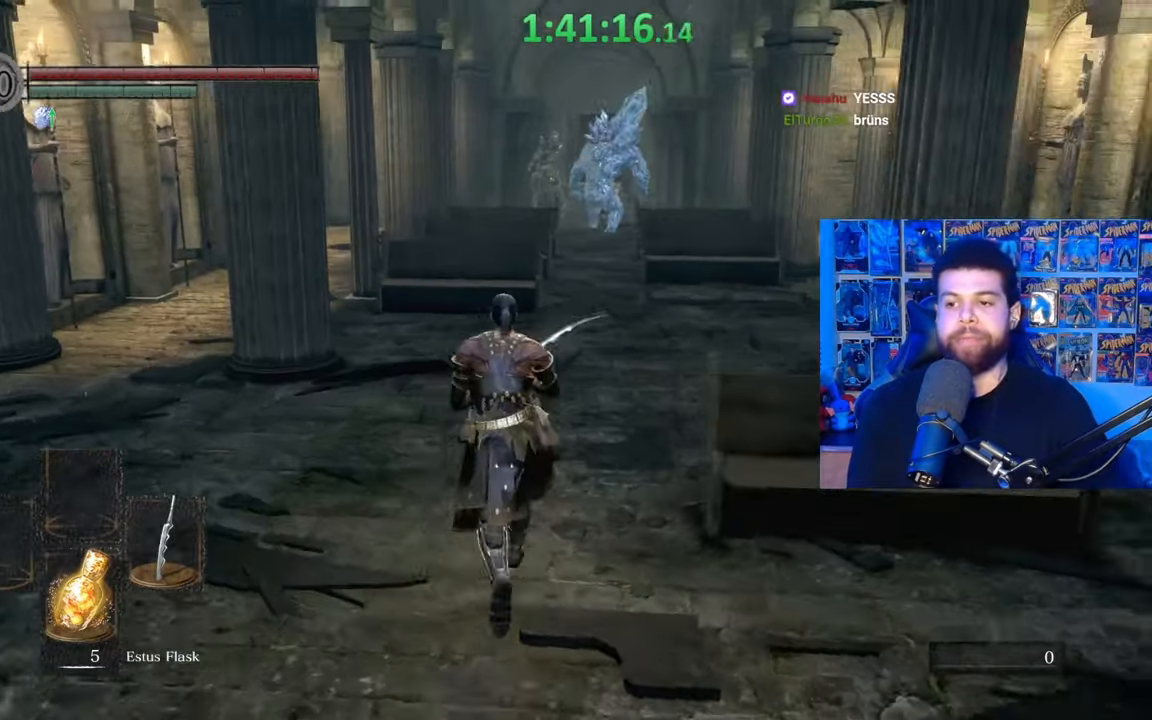
{"buttons": ["B"], "left_stick": "up-left", "right_stick": "right", "events": [[17, "left_stick", "up-left"], [67, "right_stick", "right"], [150, "right_stick", "center"], [500, "right_stick", "right"]]}
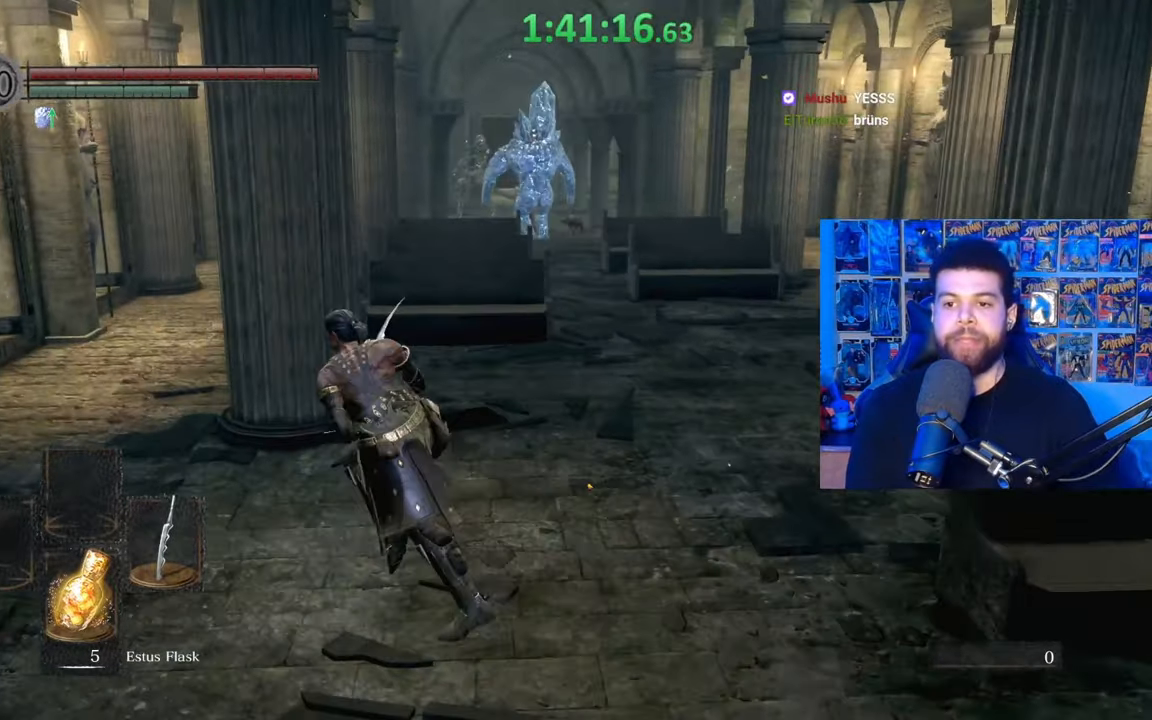
{"buttons": [], "left_stick": "up-left", "right_stick": "center", "events": [[67, "right_stick", "center"], [167, "B", "up"], [400, "right_stick", "right"], [467, "right_stick", "center"]]}
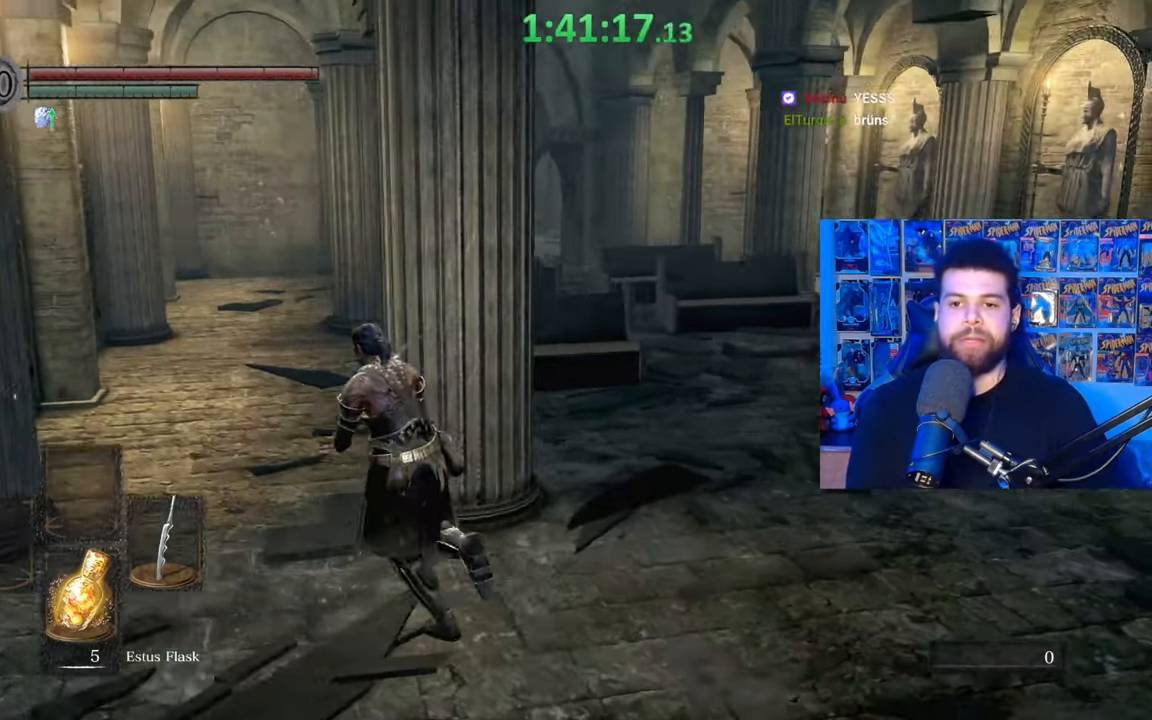
{"buttons": [], "left_stick": "up-left", "right_stick": "center", "events": [[300, "right_stick", "right"], [400, "right_stick", "center"]]}
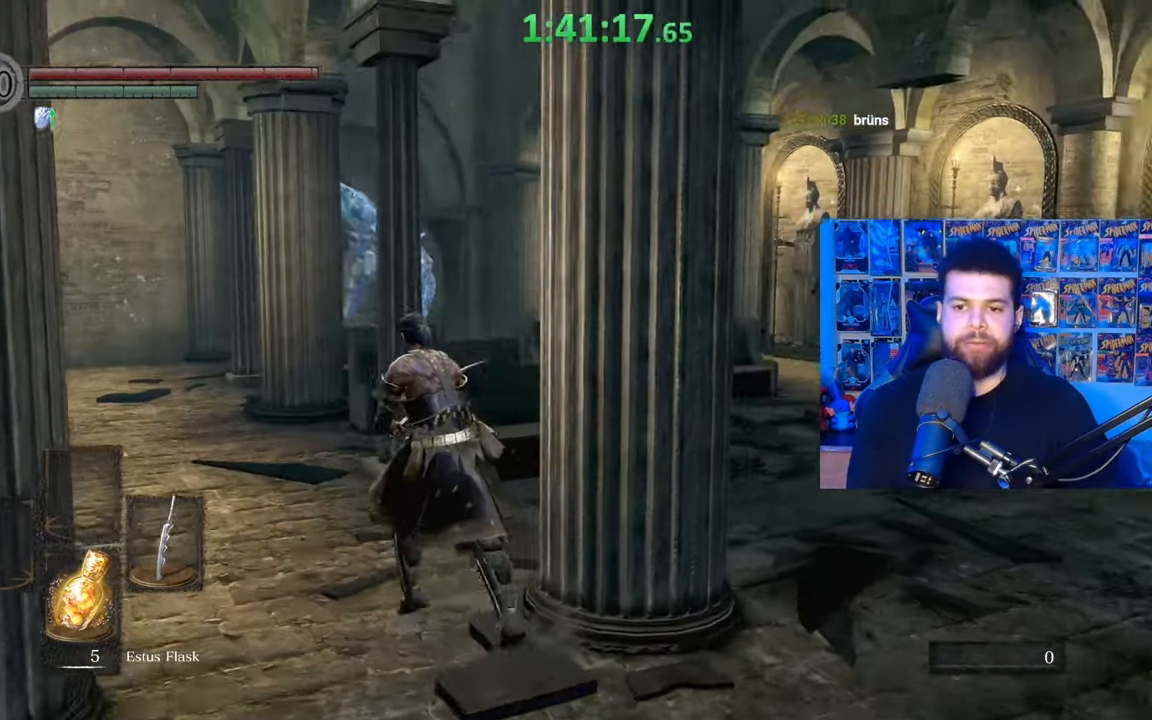
{"buttons": [], "left_stick": "up-right", "right_stick": "center", "events": [[67, "left_stick", "up"], [267, "right_stick", "up-left"], [417, "right_stick", "center"], [467, "left_stick", "up-right"]]}
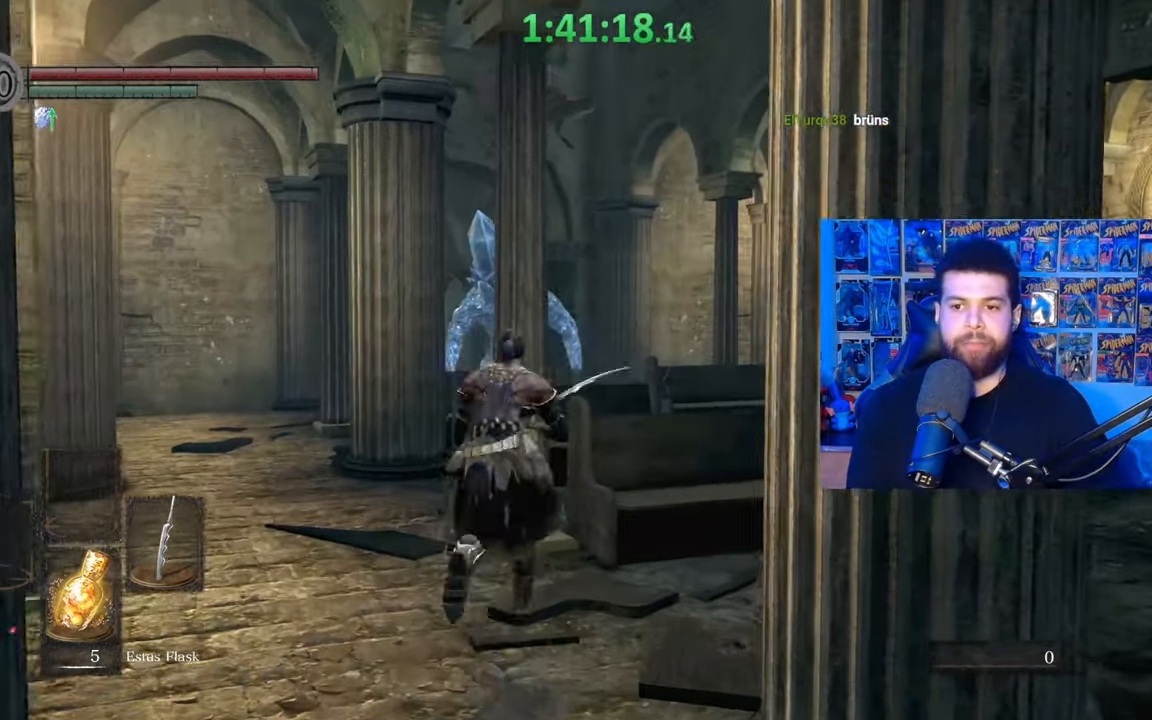
{"buttons": [], "left_stick": "down-left", "right_stick": "right", "events": [[100, "left_stick", "right"], [217, "left_stick", "center"], [300, "left_stick", "down"], [417, "right_stick", "right"], [450, "left_stick", "down-left"]]}
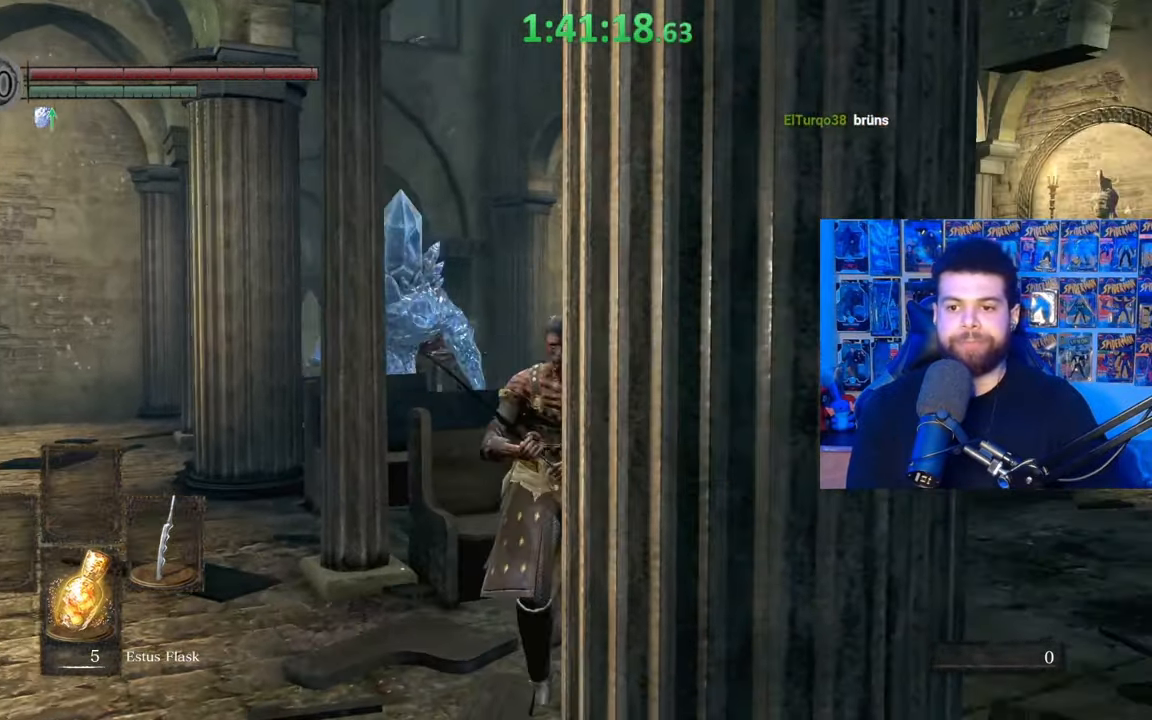
{"buttons": [], "left_stick": "down-right", "right_stick": "down-right", "events": [[17, "left_stick", "left"], [67, "right_stick", "down"], [167, "right_stick", "down-right"], [467, "left_stick", "down-right"]]}
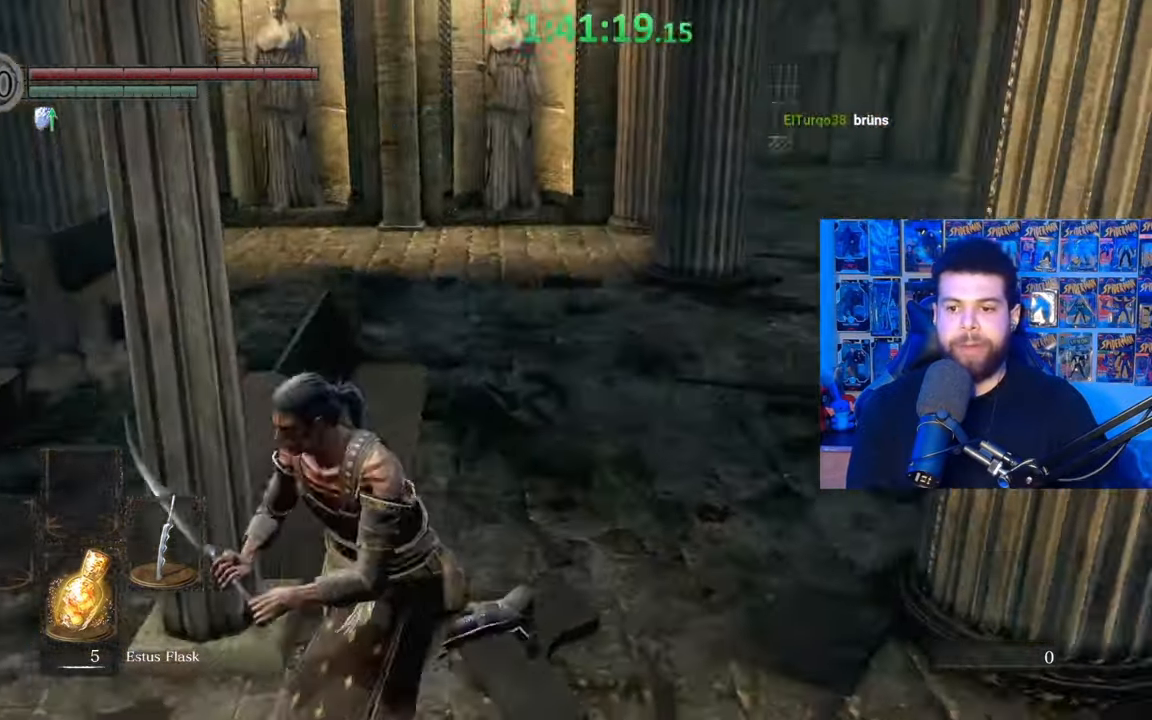
{"buttons": [], "left_stick": "up-left", "right_stick": "center", "events": [[17, "left_stick", "up-right"], [50, "right_stick", "right"], [150, "left_stick", "center"], [267, "right_stick", "center"], [350, "left_stick", "up"], [400, "left_stick", "up-left"]]}
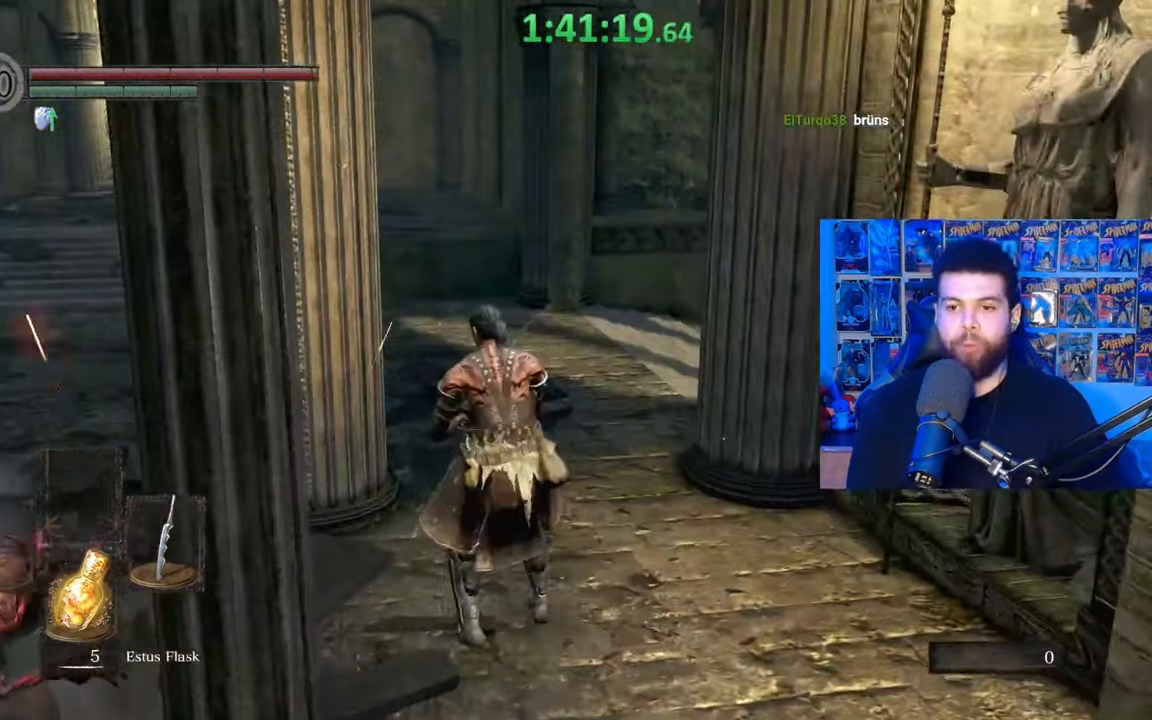
{"buttons": [], "left_stick": "up-left", "right_stick": "down-right", "events": [[67, "right_stick", "down-left"], [117, "left_stick", "up-right"], [167, "right_stick", "center"], [367, "left_stick", "up"], [367, "right_stick", "down-right"], [467, "left_stick", "up-left"]]}
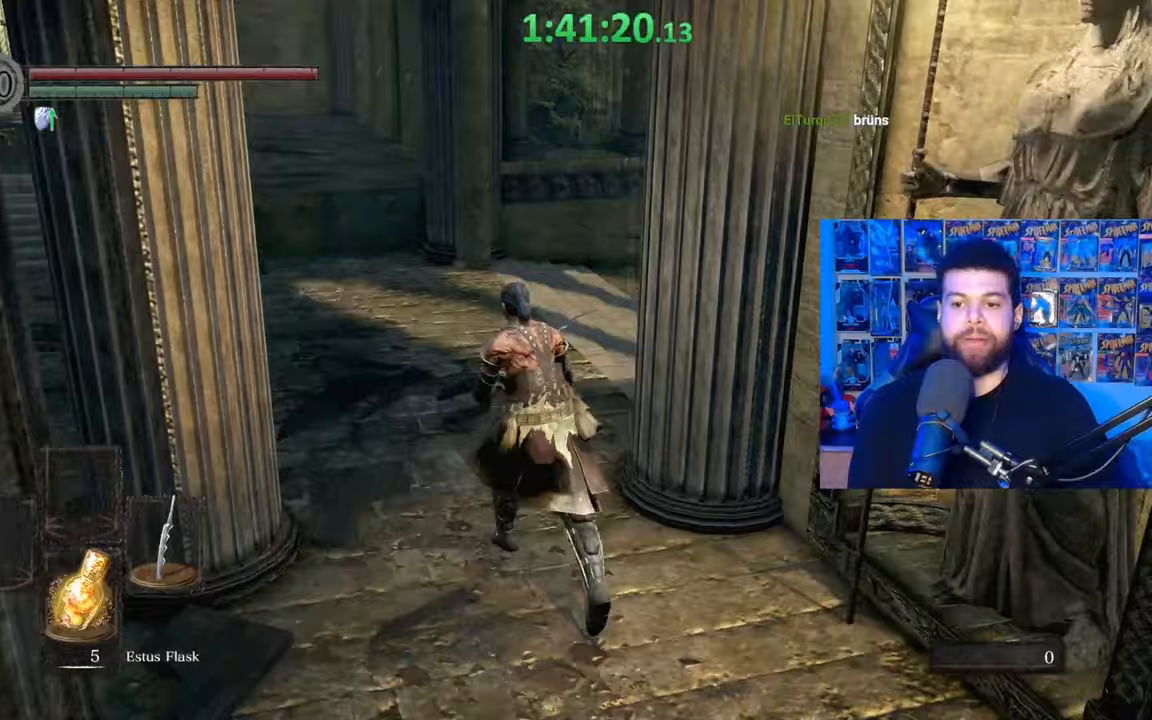
{"buttons": [], "left_stick": "left", "right_stick": "center", "events": [[17, "right_stick", "right"], [317, "left_stick", "left"], [417, "right_stick", "center"]]}
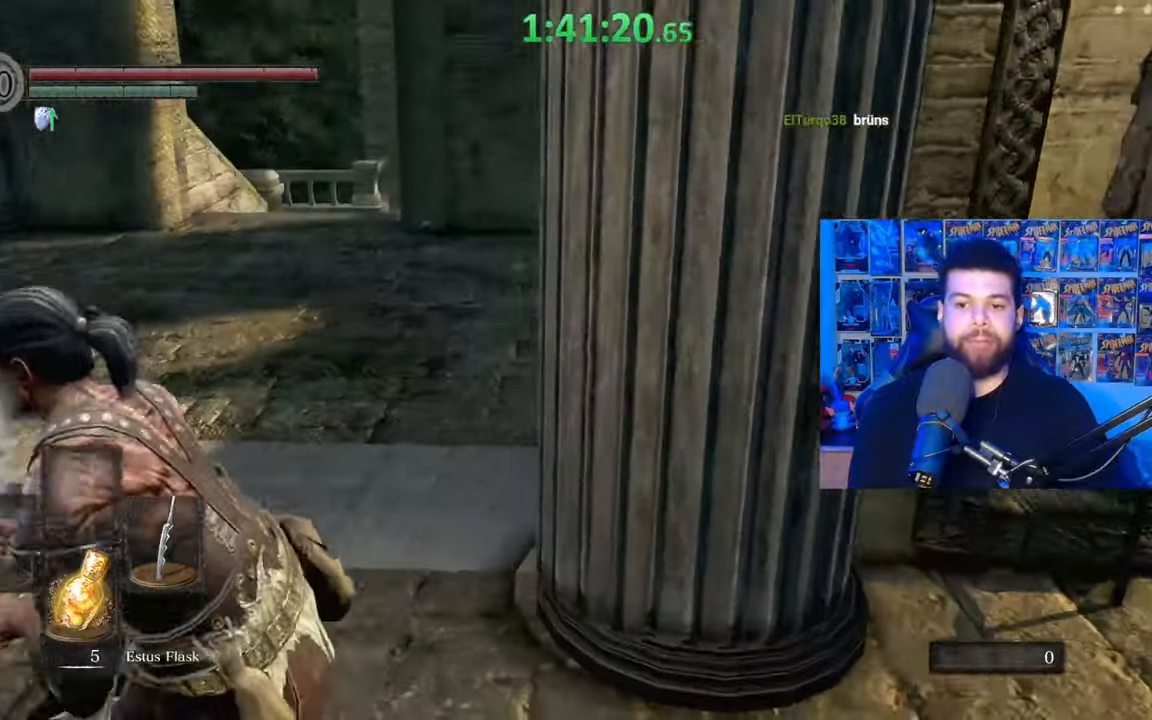
{"buttons": [], "left_stick": "up-left", "right_stick": "down-left", "events": [[167, "right_stick", "down-left"], [217, "left_stick", "up-left"]]}
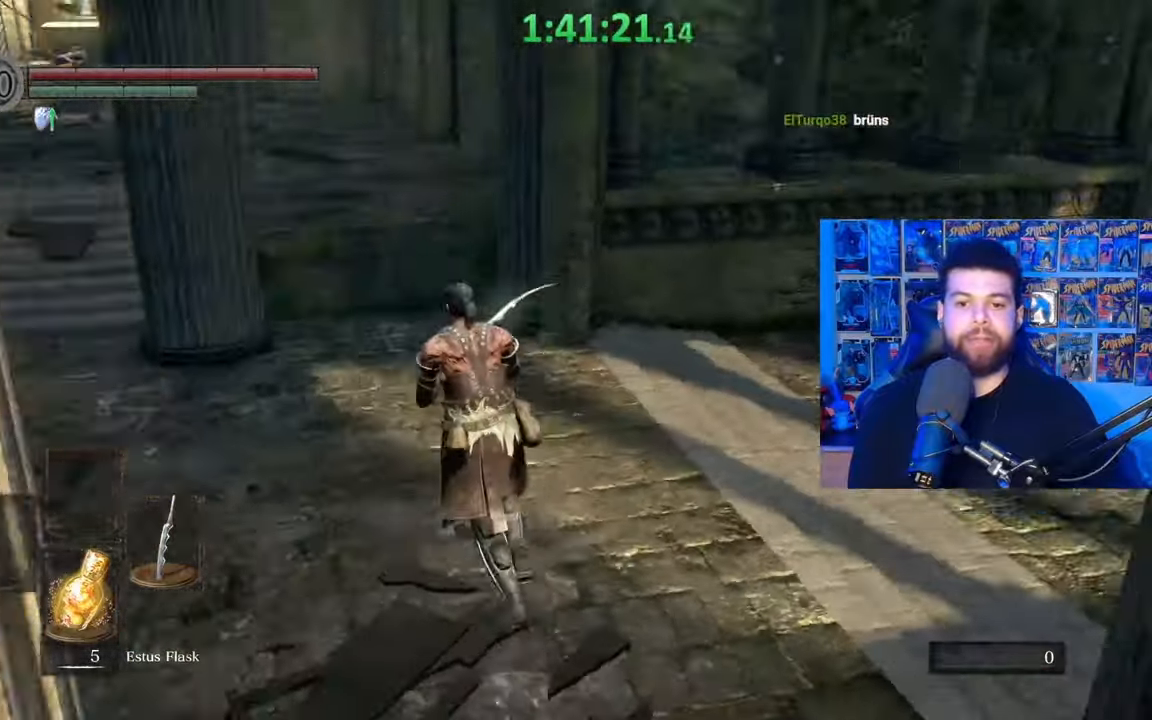
{"buttons": [], "left_stick": "up-left", "right_stick": "center", "events": [[67, "left_stick", "up"], [100, "right_stick", "center"], [167, "left_stick", "up-right"], [367, "left_stick", "up-left"]]}
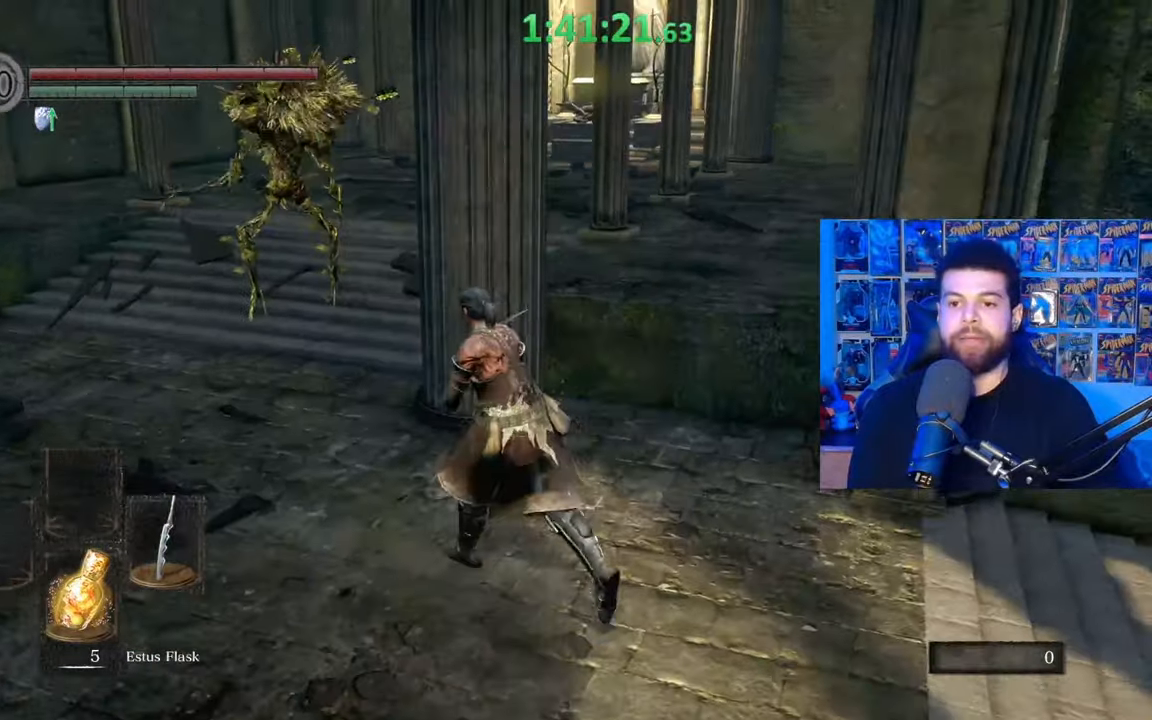
{"buttons": ["B"], "left_stick": "up-left", "right_stick": "center", "events": [[467, "B", "down"]]}
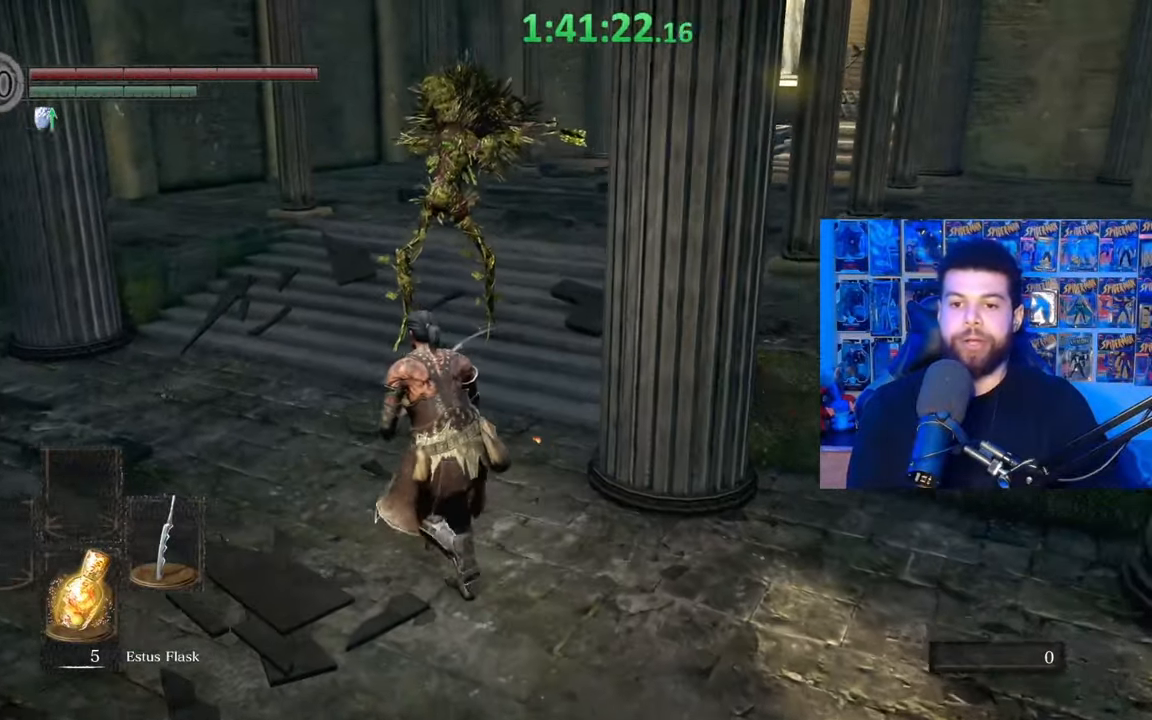
{"buttons": [], "left_stick": "center", "right_stick": "down-right", "events": [[217, "B", "up"], [300, "right_stick", "down-right"], [500, "left_stick", "center"]]}
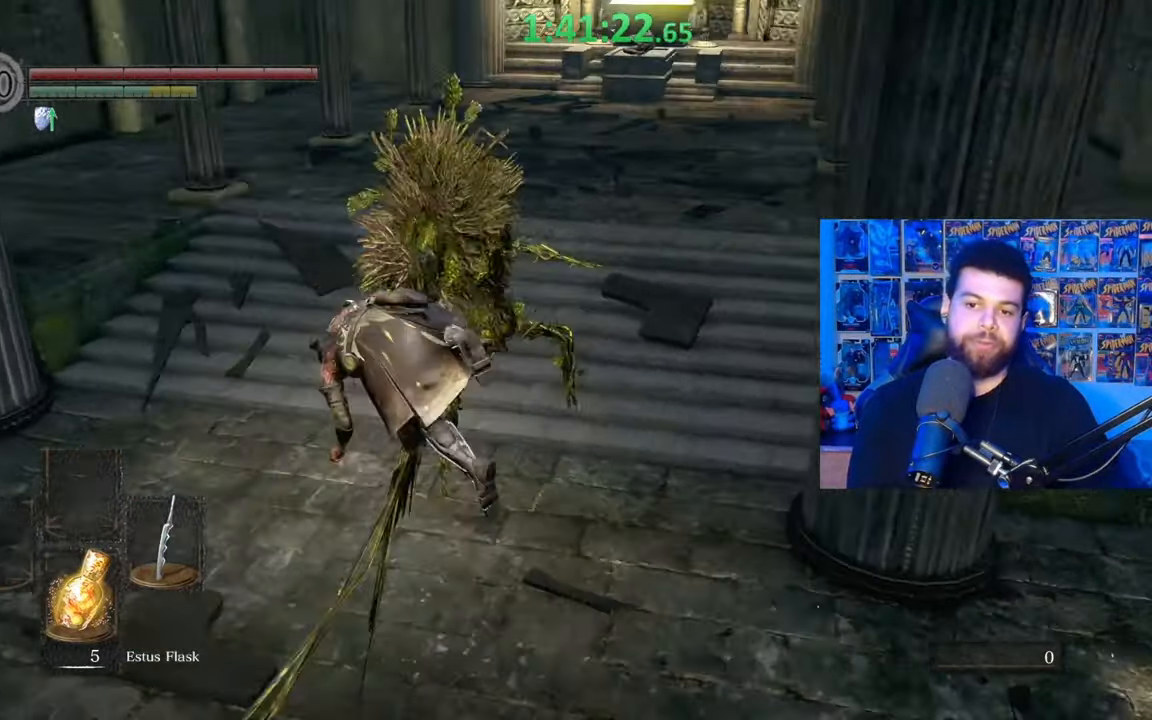
{"buttons": ["B"], "left_stick": "up", "right_stick": "center", "events": [[67, "right_stick", "right"], [200, "left_stick", "up"], [250, "right_stick", "center"], [367, "B", "down"]]}
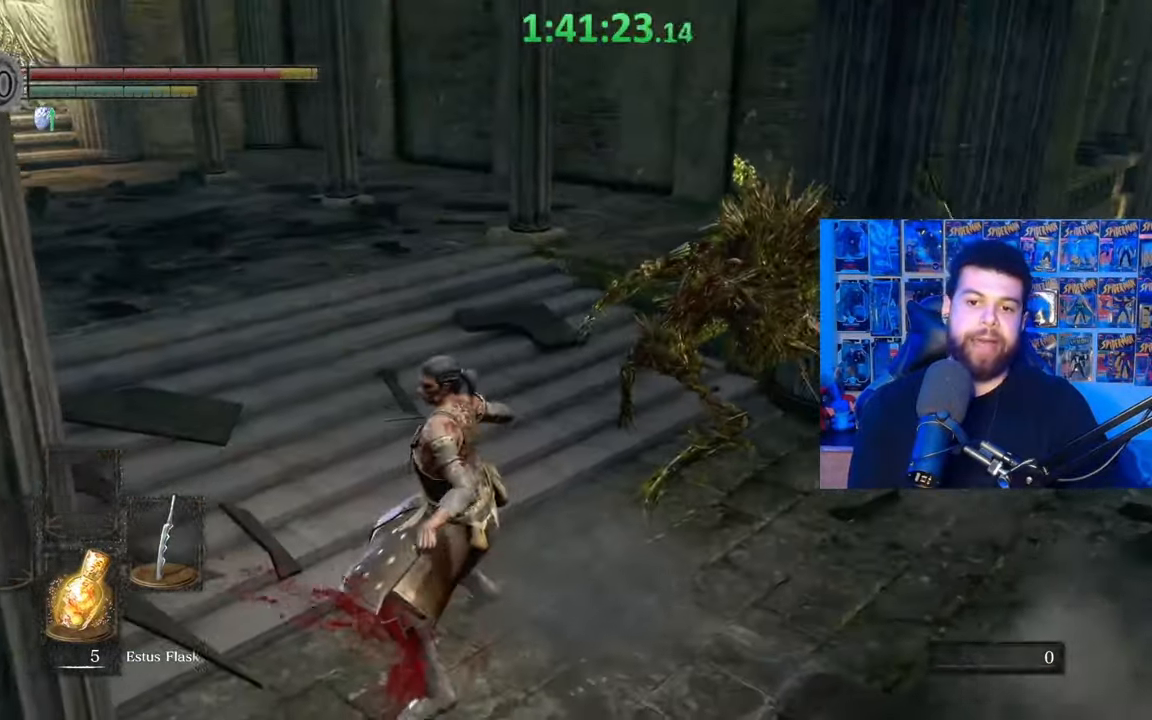
{"buttons": ["B"], "left_stick": "up-left", "right_stick": "right", "events": [[167, "left_stick", "up-left"], [367, "right_stick", "right"]]}
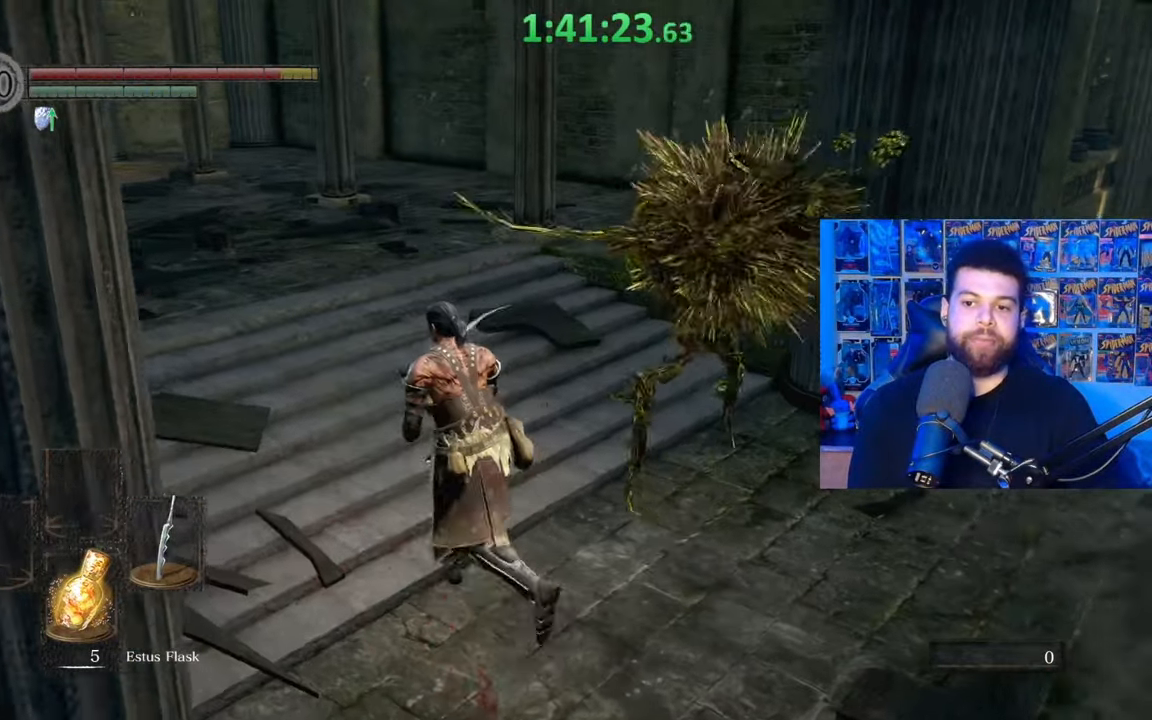
{"buttons": ["B"], "left_stick": "up-left", "right_stick": "right", "events": []}
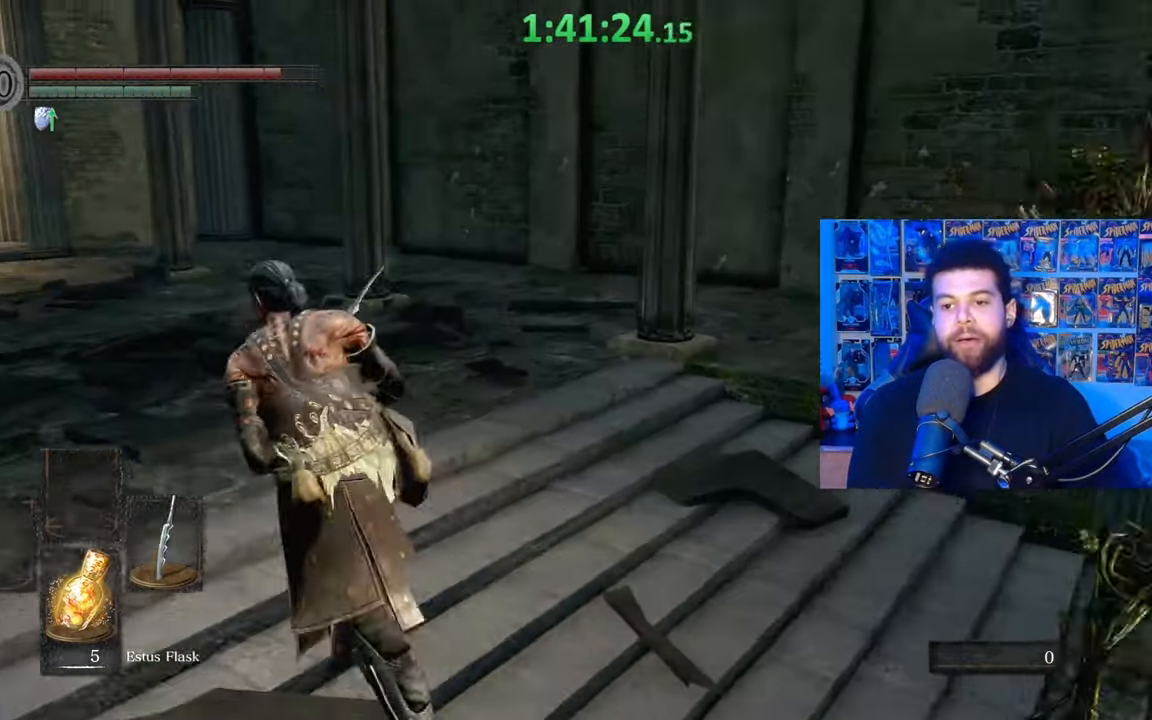
{"buttons": ["B"], "left_stick": "left", "right_stick": "right", "events": [[350, "left_stick", "left"]]}
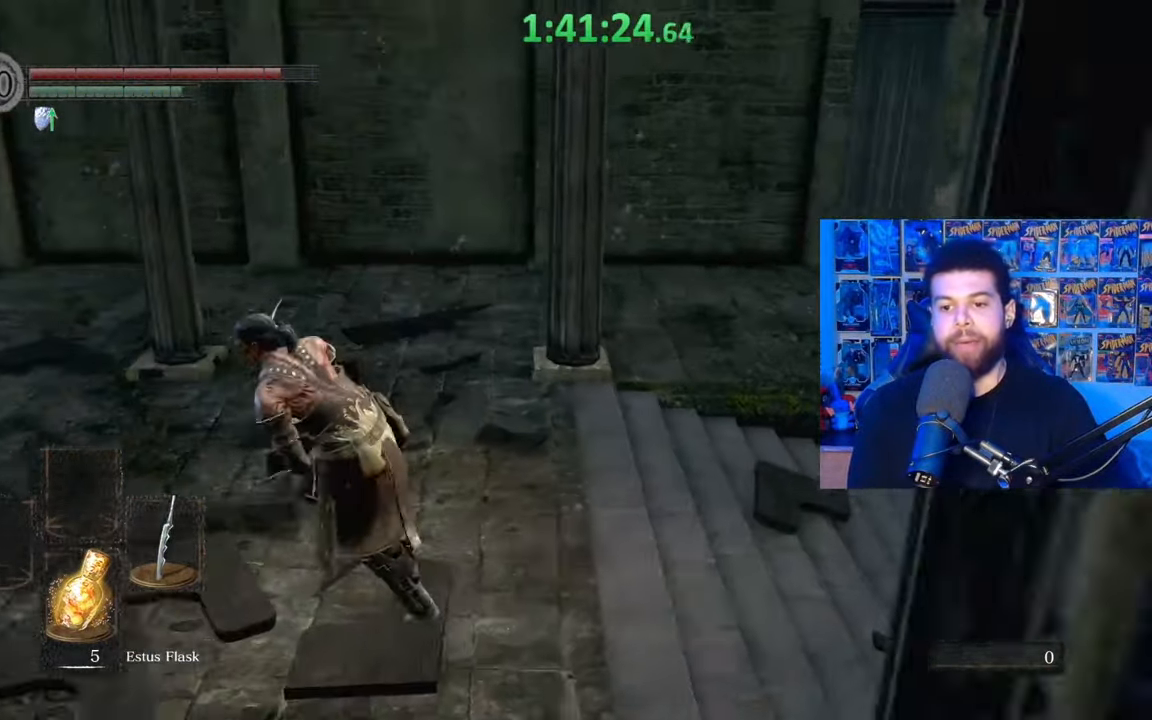
{"buttons": ["B"], "left_stick": "left", "right_stick": "right", "events": [[150, "left_stick", "up-left"], [317, "left_stick", "left"]]}
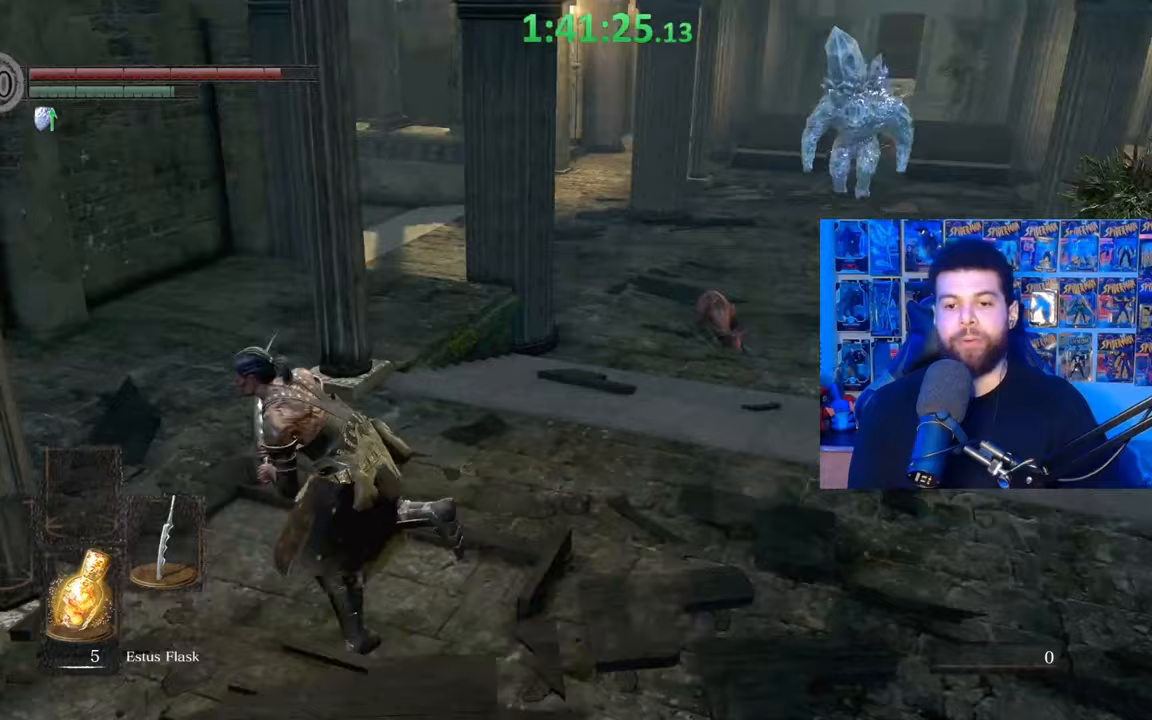
{"buttons": [], "left_stick": "down", "right_stick": "center", "events": [[67, "right_stick", "center"], [167, "B", "up"], [500, "left_stick", "down"]]}
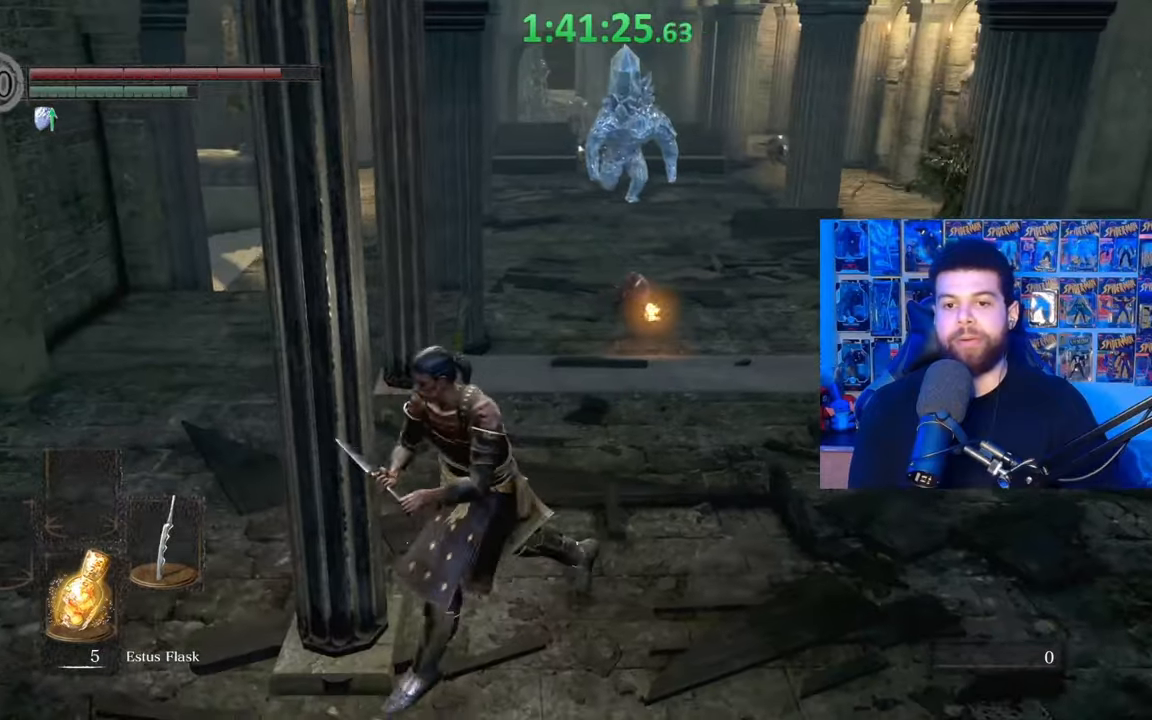
{"buttons": [], "left_stick": "up-left", "right_stick": "center", "events": [[250, "left_stick", "down-left"], [417, "left_stick", "up-left"]]}
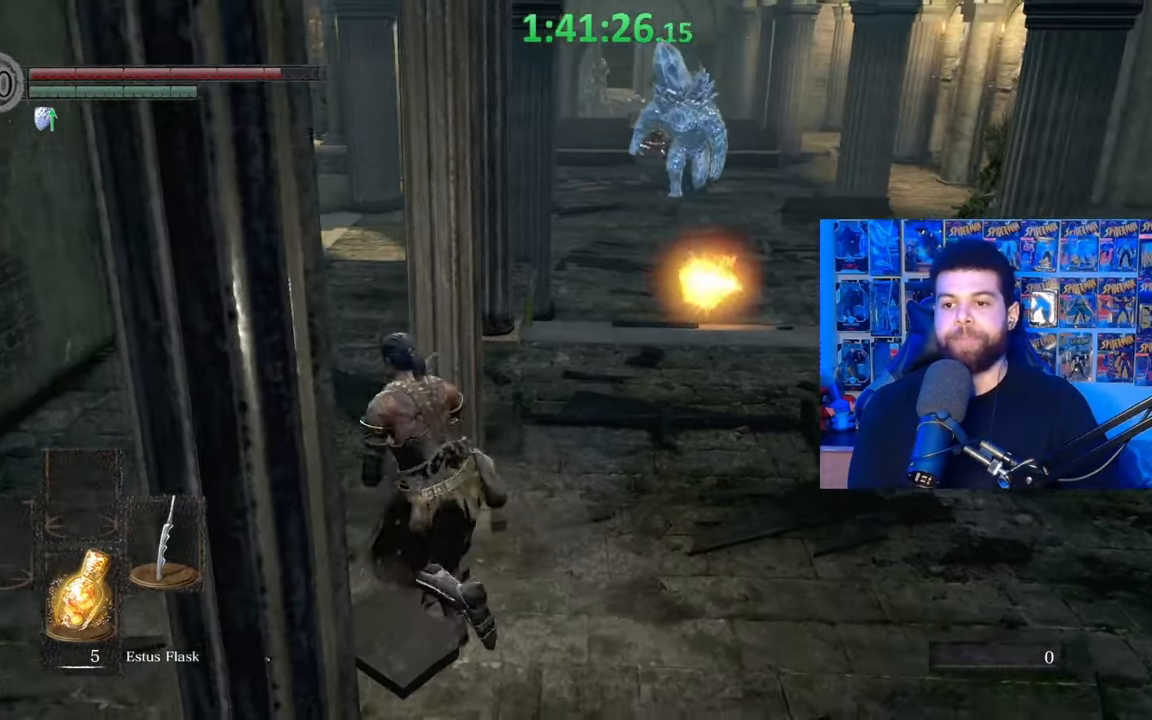
{"buttons": [], "left_stick": "center", "right_stick": "right", "events": [[17, "left_stick", "center"], [17, "right_stick", "right"]]}
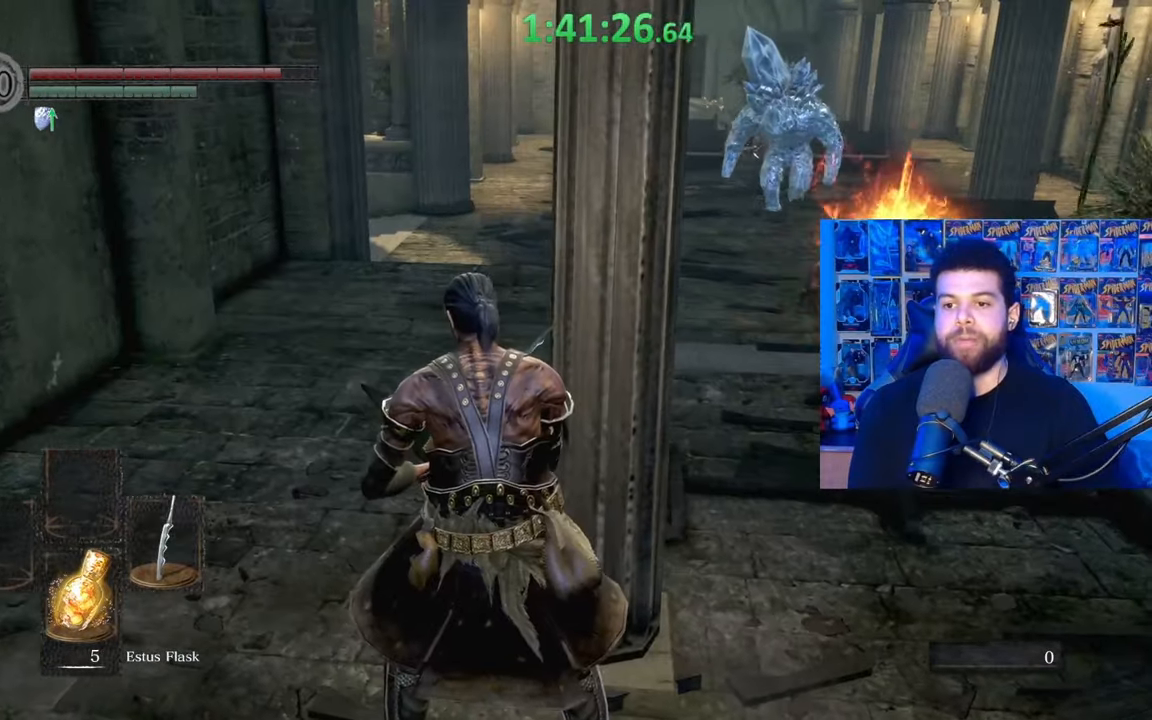
{"buttons": [], "left_stick": "down", "right_stick": "center", "events": [[367, "left_stick", "down"], [400, "right_stick", "center"]]}
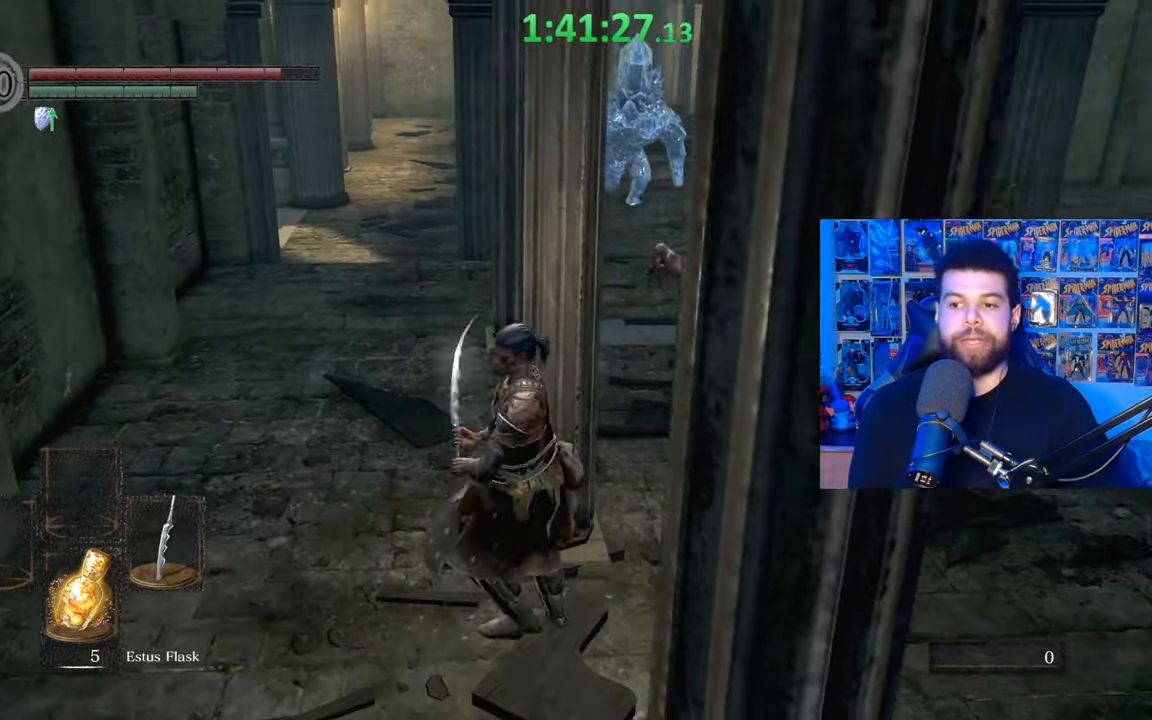
{"buttons": [], "left_stick": "left", "right_stick": "center", "events": [[167, "left_stick", "center"], [250, "right_stick", "right"], [417, "right_stick", "center"], [467, "left_stick", "left"]]}
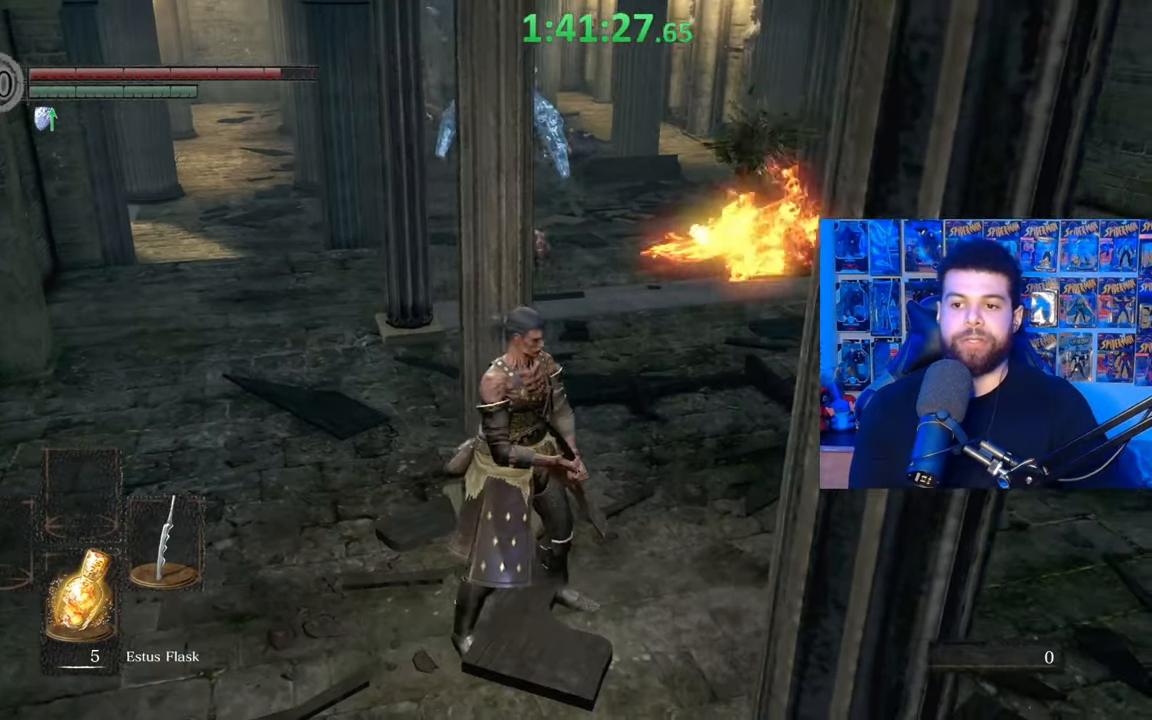
{"buttons": [], "left_stick": "down-right", "right_stick": "center", "events": [[117, "left_stick", "center"], [450, "left_stick", "down-right"]]}
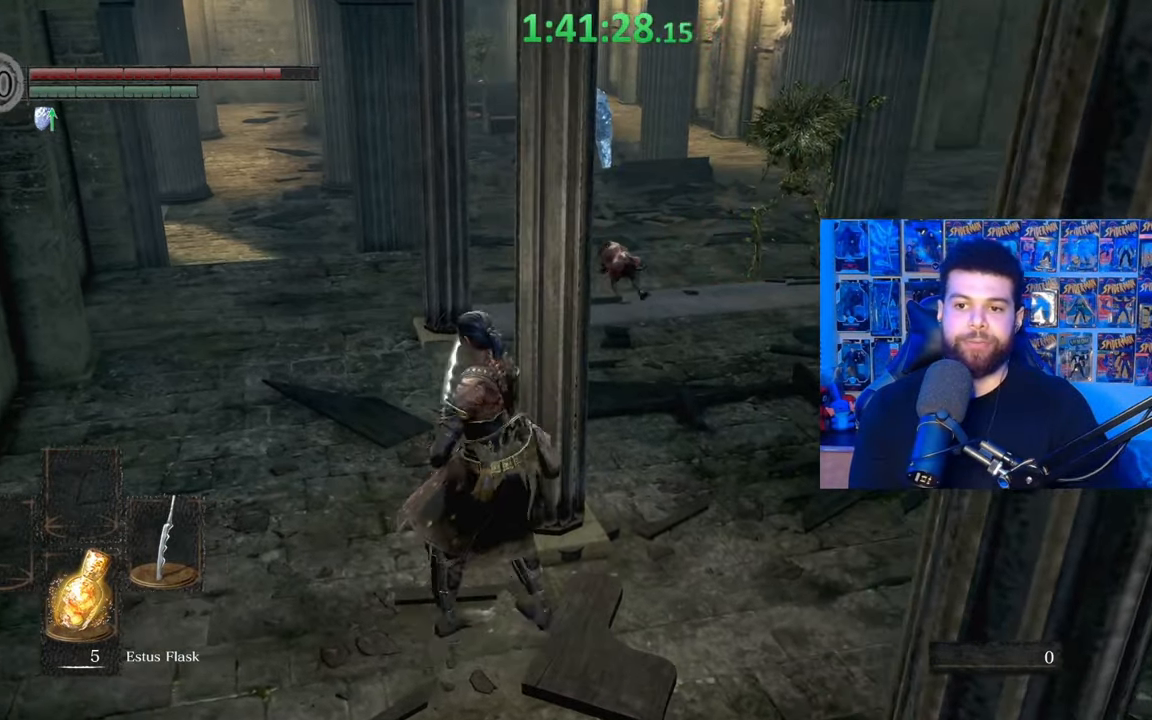
{"buttons": ["B"], "left_stick": "up-left", "right_stick": "center", "events": [[117, "left_stick", "down-left"], [167, "left_stick", "left"], [267, "B", "down"], [317, "left_stick", "up-left"]]}
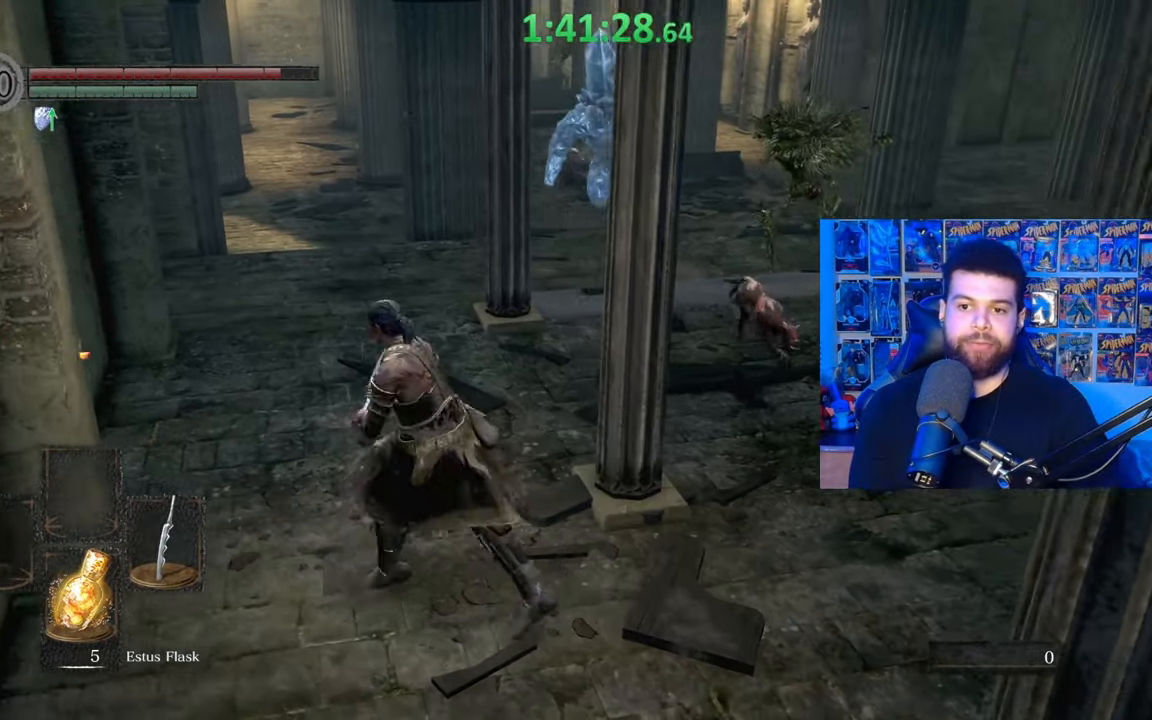
{"buttons": ["B"], "left_stick": "up", "right_stick": "center", "events": [[317, "left_stick", "up"]]}
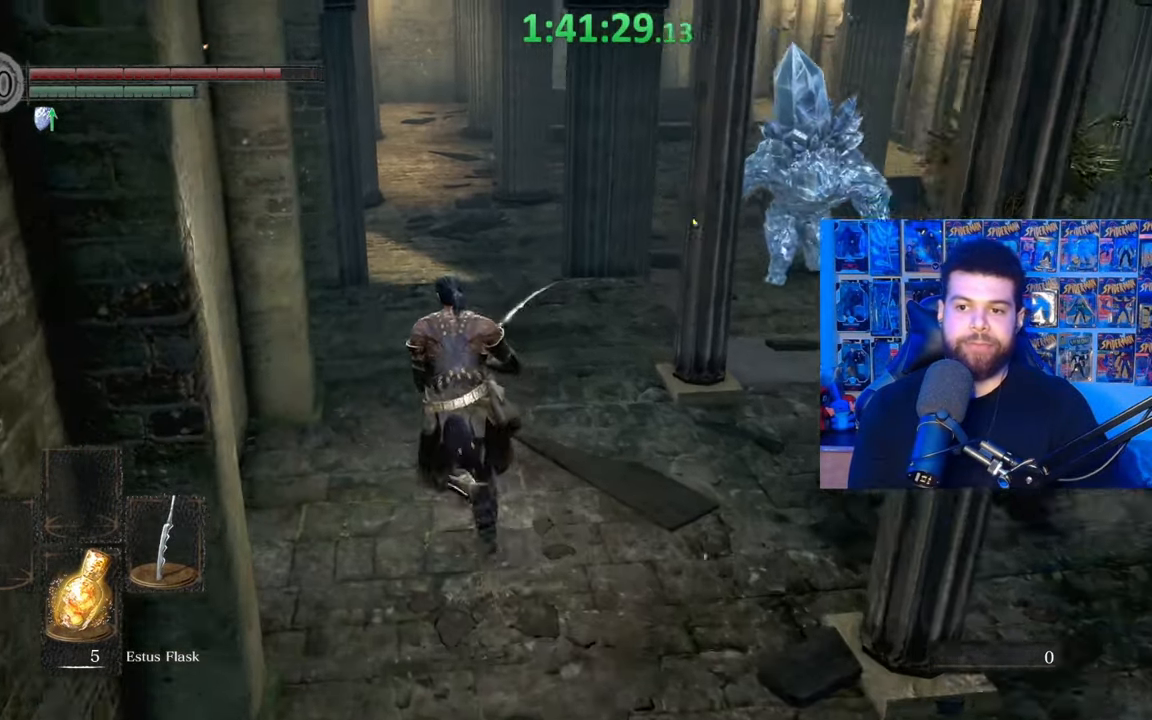
{"buttons": ["B"], "left_stick": "up", "right_stick": "right", "events": [[17, "right_stick", "right"]]}
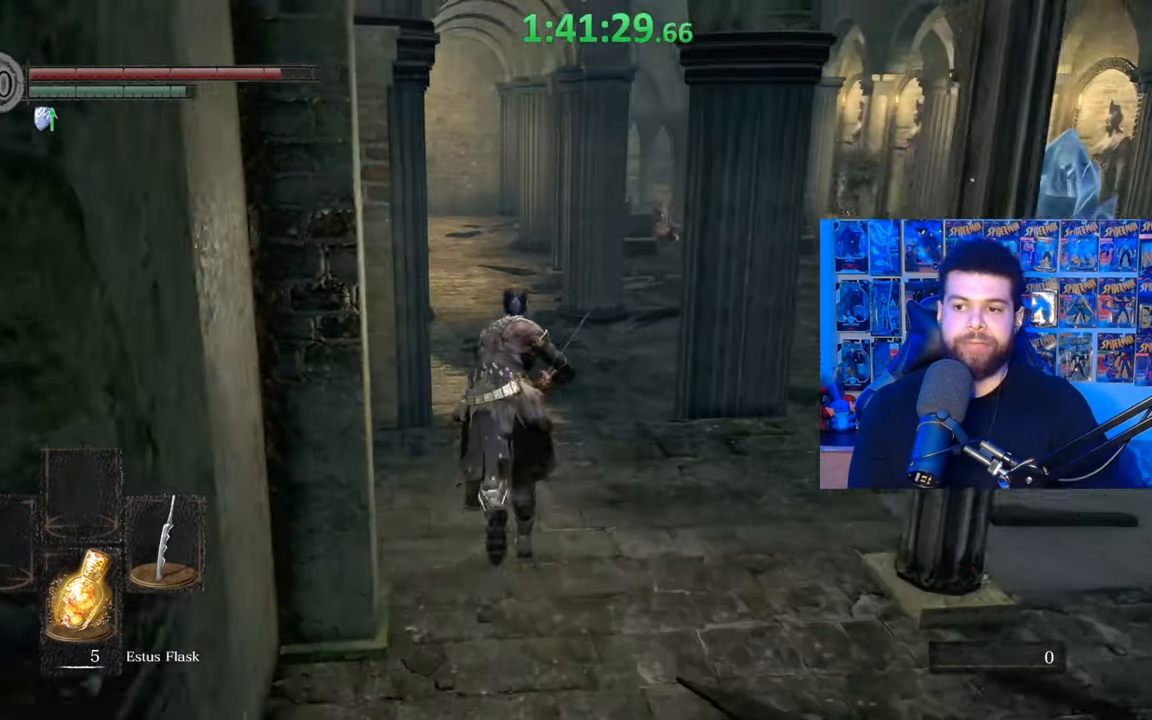
{"buttons": ["B"], "left_stick": "up", "right_stick": "right", "events": []}